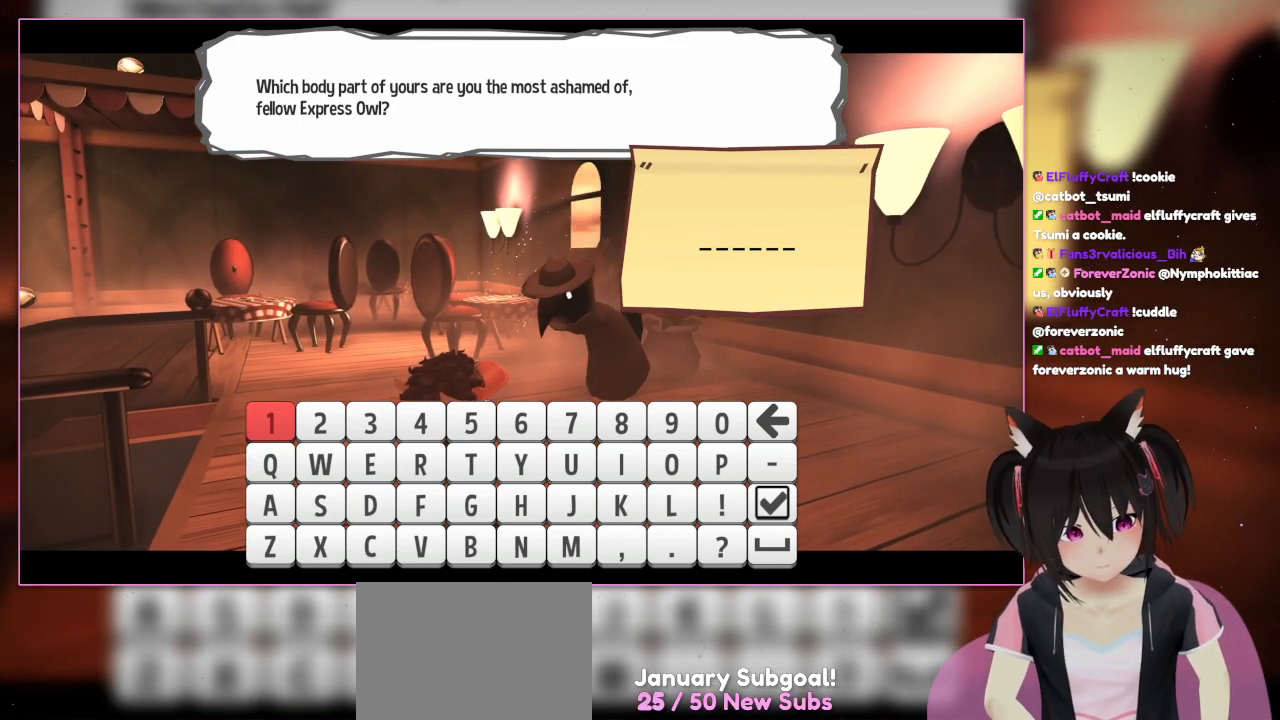
Gameplay with a controller (Nintendo layout); each line is a JSON object with the inputs held at the frame after it. "events" lists button and stick changes between this image and that frame as [ms after this image, input, new state], when the widget could be followed in between. Not read: L3 R3.
{"buttons": ["DPAD_DOWN", "DPAD_LEFT"], "left_stick": "center", "right_stick": "center", "events": [[317, "DPAD_DOWN", "down"], [317, "DPAD_LEFT", "down"]]}
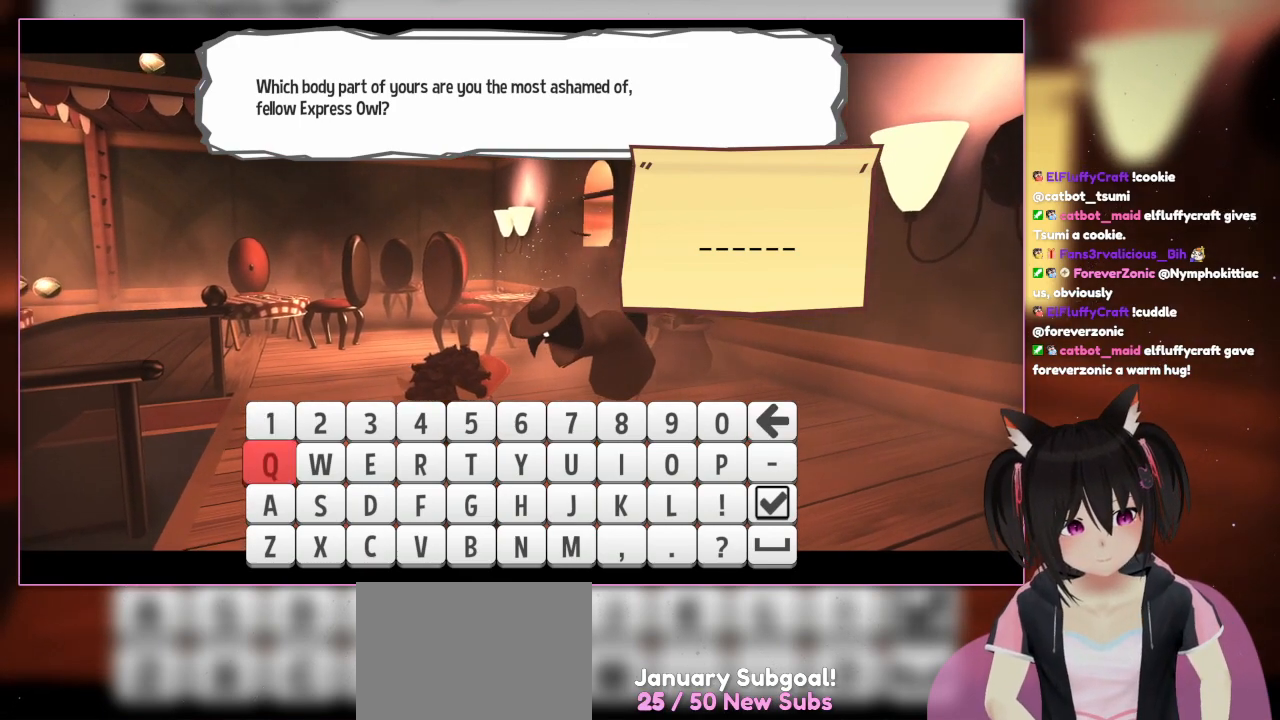
{"buttons": ["DPAD_DOWN", "DPAD_LEFT"], "left_stick": "center", "right_stick": "center", "events": [[17, "DPAD_DOWN", "up"], [17, "DPAD_LEFT", "up"], [217, "DPAD_RIGHT", "down"], [417, "DPAD_DOWN", "down"], [417, "DPAD_LEFT", "down"], [417, "DPAD_RIGHT", "up"]]}
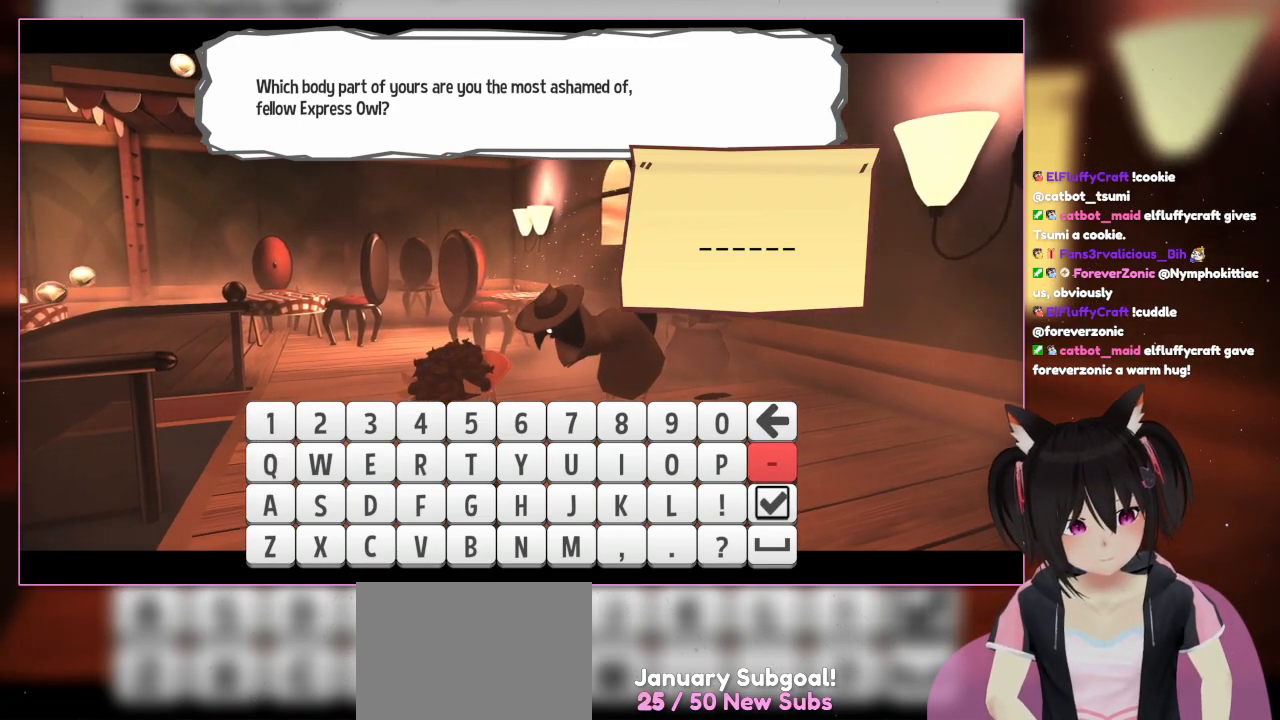
{"buttons": [], "left_stick": "center", "right_stick": "center", "events": [[117, "DPAD_DOWN", "up"], [350, "DPAD_LEFT", "up"]]}
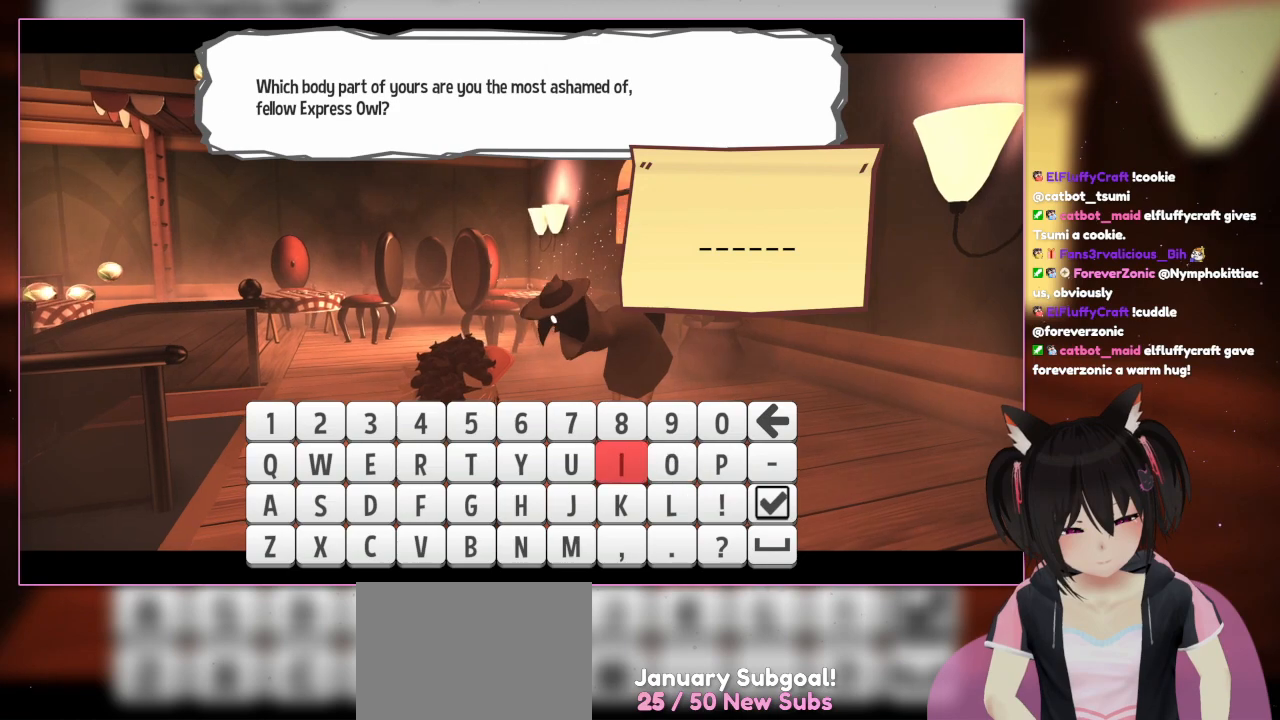
{"buttons": [], "left_stick": "center", "right_stick": "center", "events": [[133, "DPAD_LEFT", "down"], [350, "DPAD_LEFT", "up"]]}
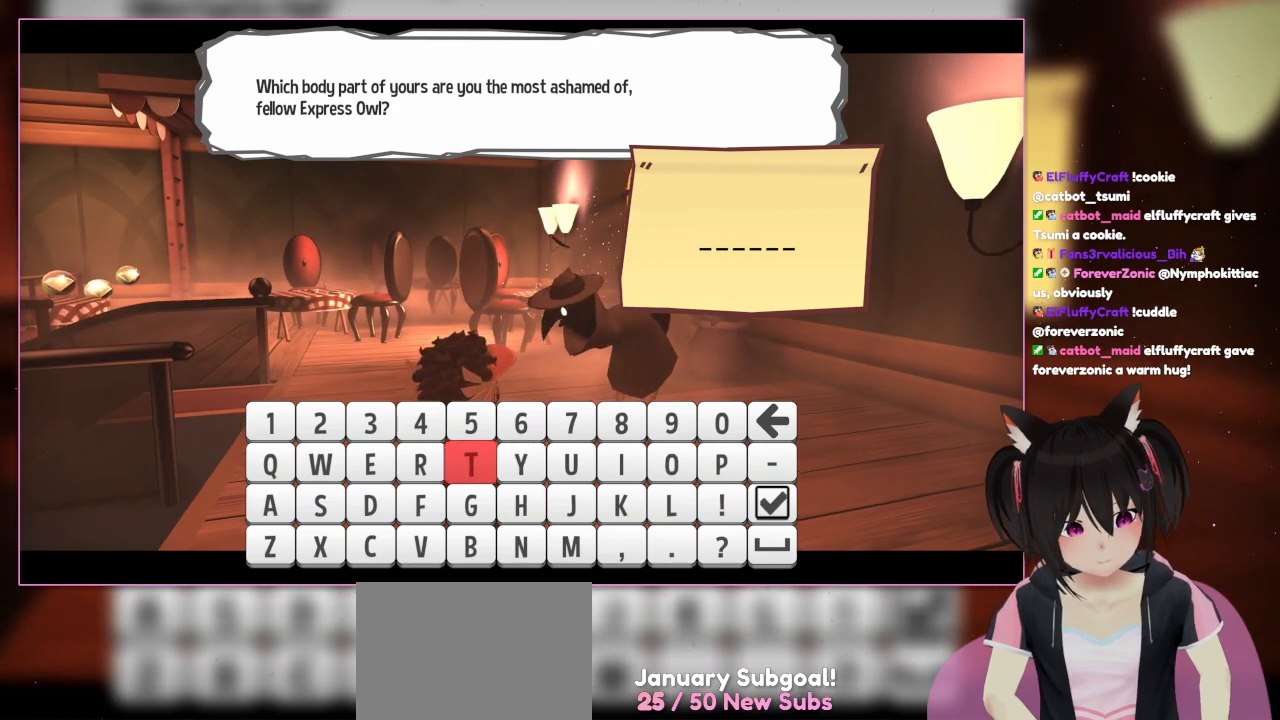
{"buttons": [], "left_stick": "center", "right_stick": "center", "events": [[50, "DPAD_LEFT", "down"], [250, "DPAD_LEFT", "up"]]}
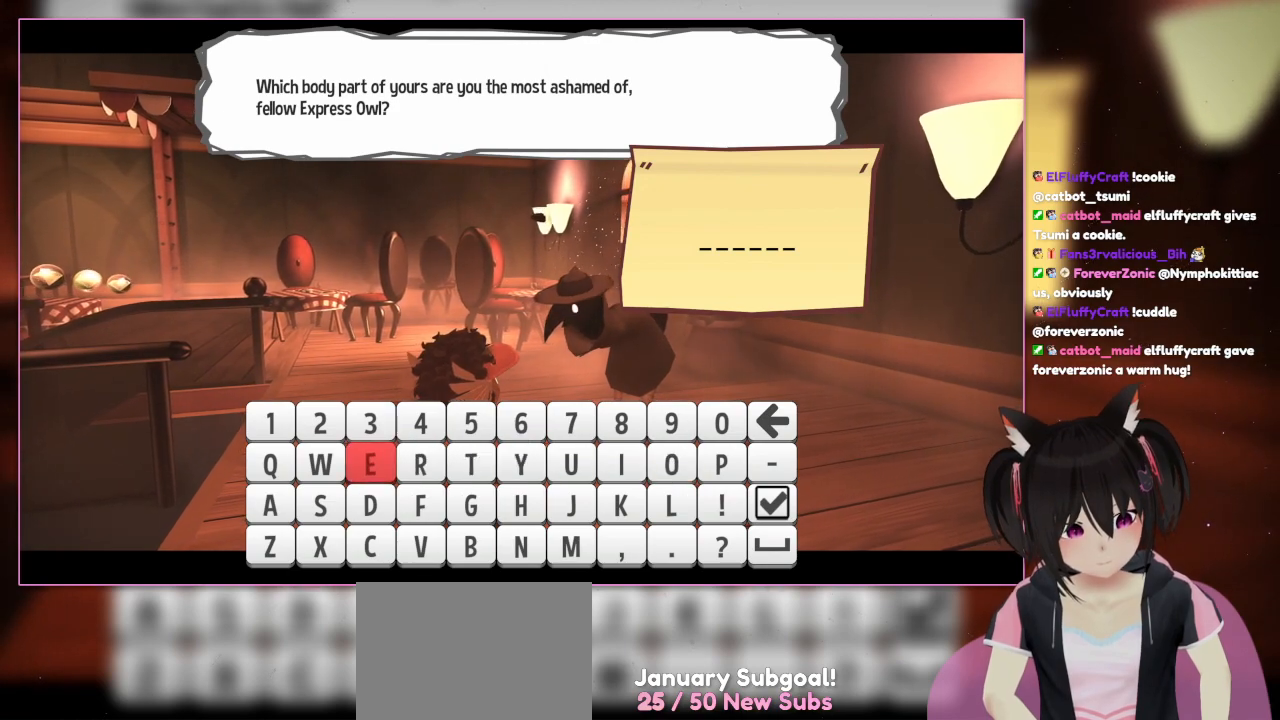
{"buttons": [], "left_stick": "center", "right_stick": "center", "events": [[17, "DPAD_LEFT", "down"], [317, "DPAD_LEFT", "up"]]}
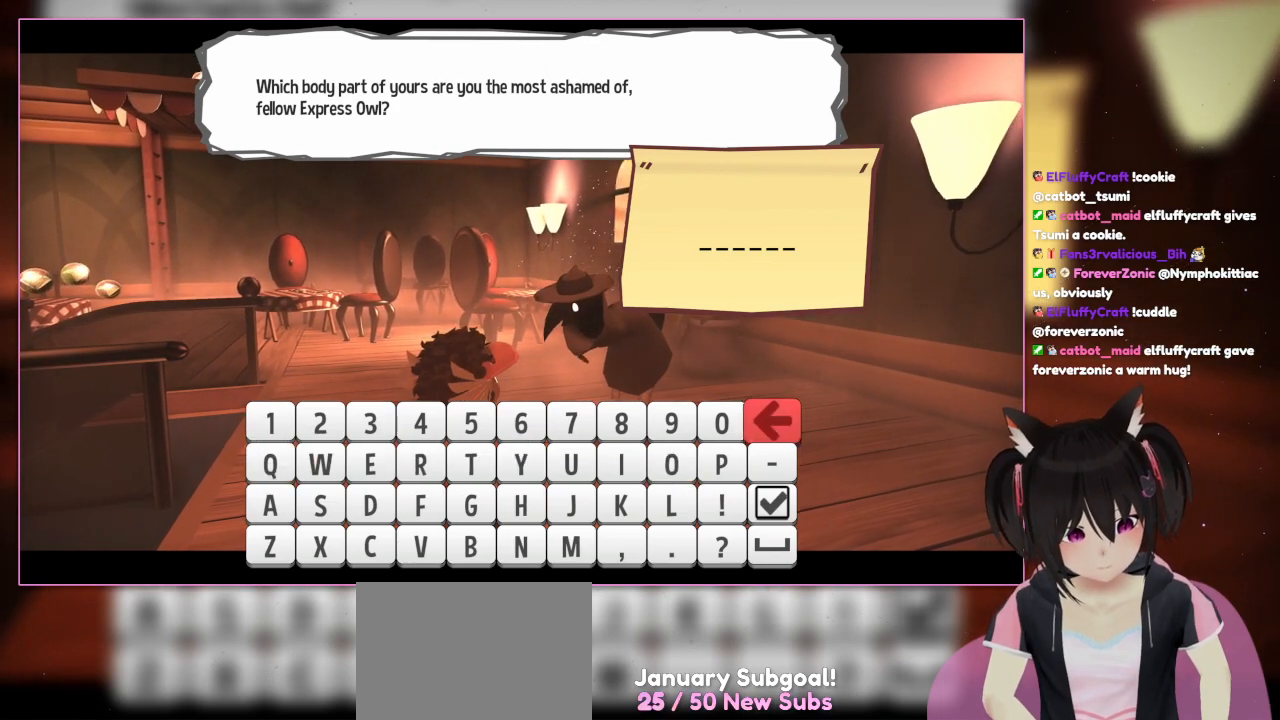
{"buttons": [], "left_stick": "center", "right_stick": "center", "events": [[17, "DPAD_LEFT", "down"], [217, "DPAD_LEFT", "up"]]}
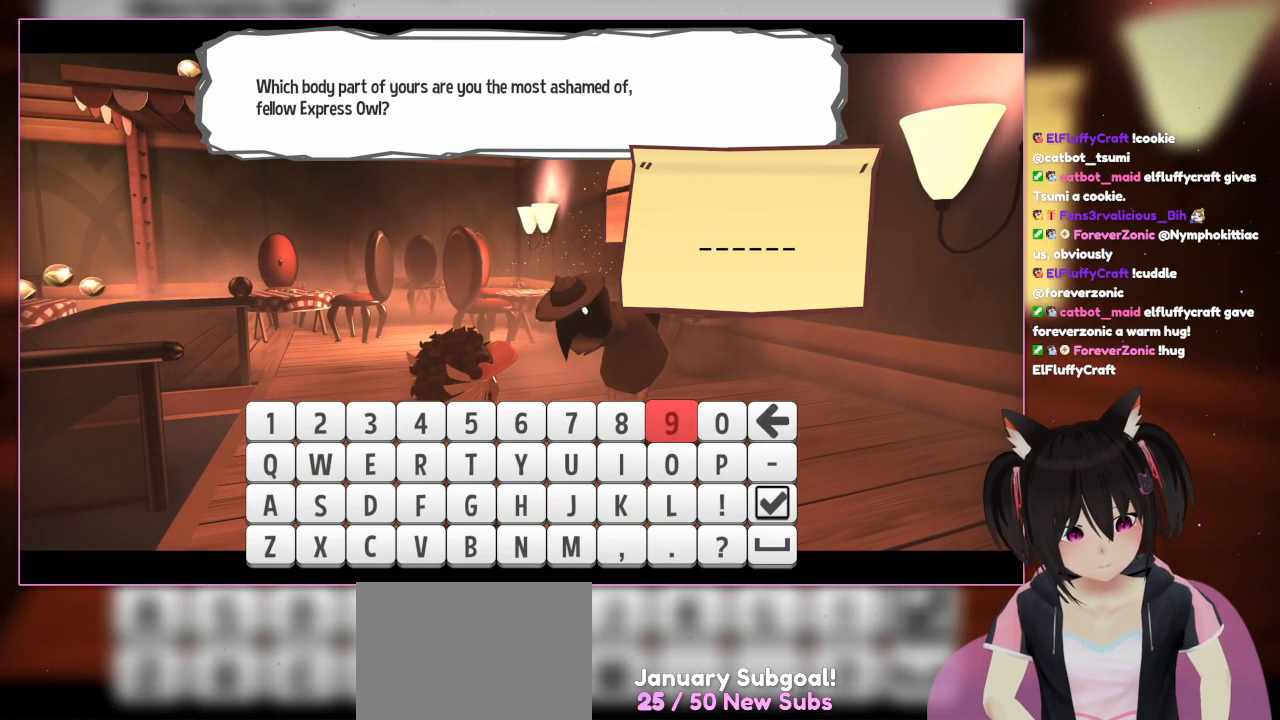
{"buttons": ["DPAD_LEFT"], "left_stick": "center", "right_stick": "center", "events": [[83, "DPAD_LEFT", "down"], [283, "DPAD_LEFT", "up"], [483, "DPAD_LEFT", "down"]]}
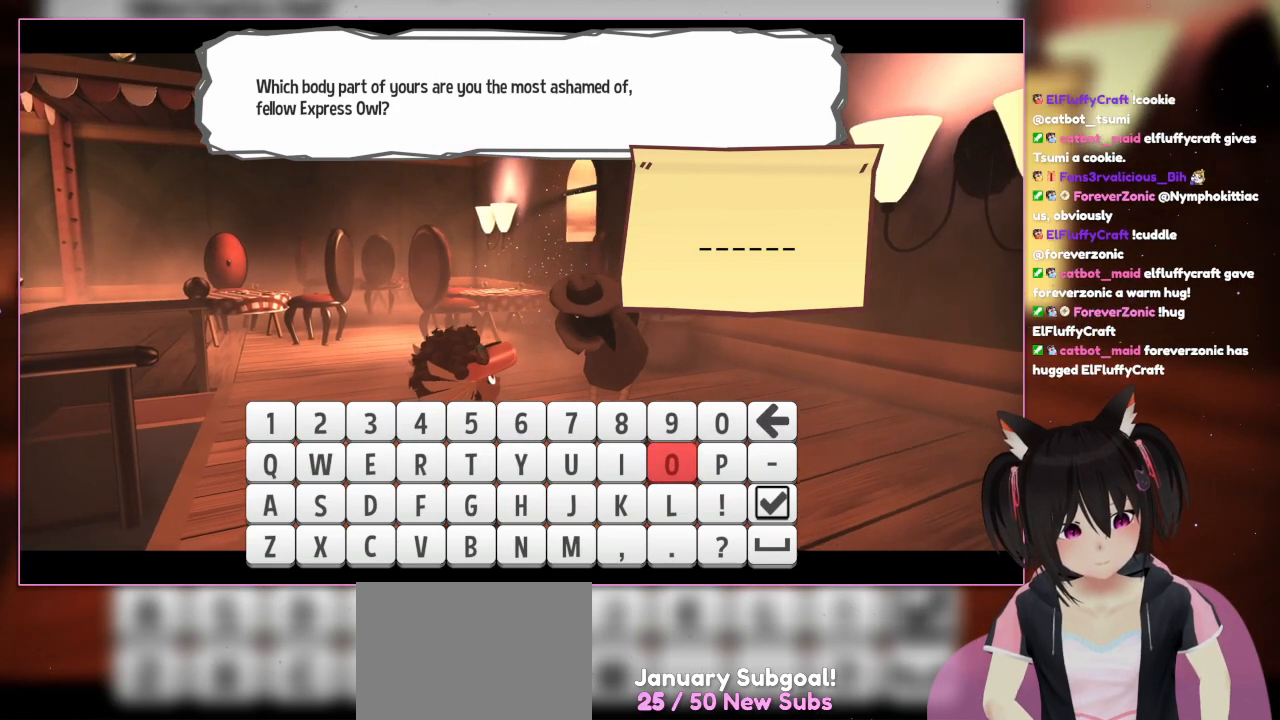
{"buttons": [], "left_stick": "center", "right_stick": "center", "events": [[183, "DPAD_DOWN", "down"], [183, "DPAD_LEFT", "up"], [383, "DPAD_DOWN", "up"]]}